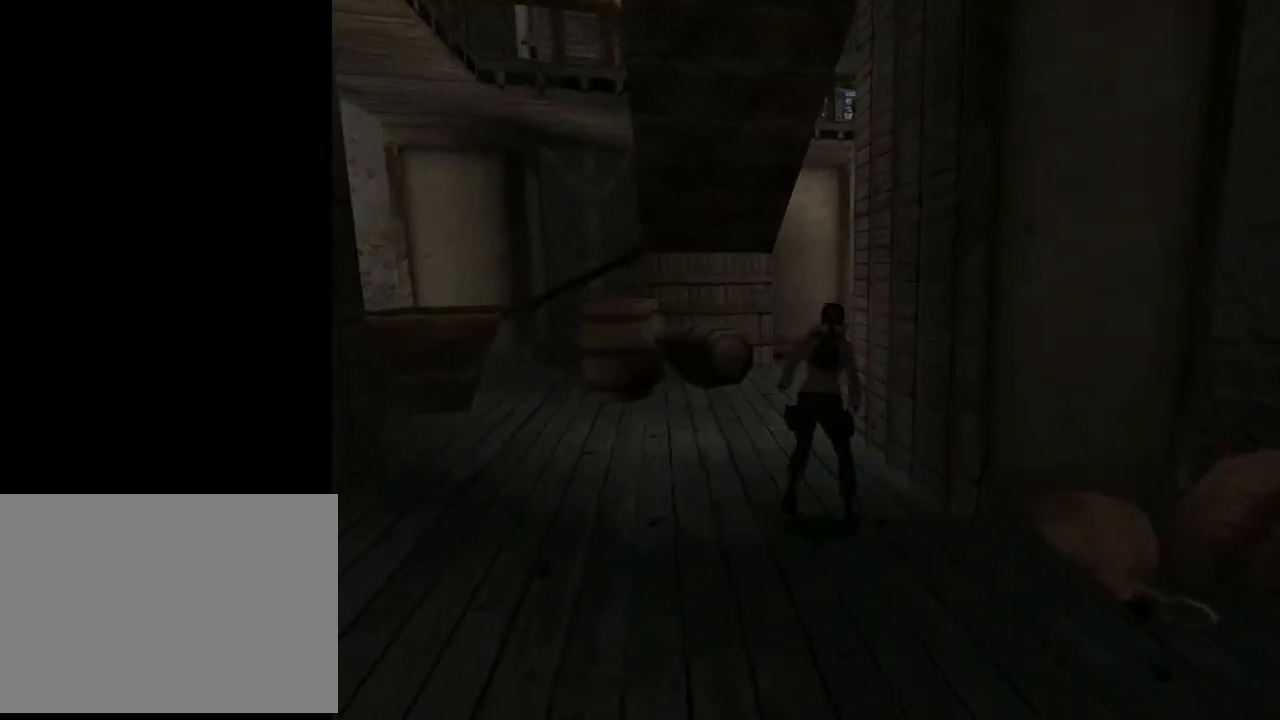
Gameplay with a controller (PlayStation layout); each line is a JSON object with the inputs held at the frame after it. "events" lists button and stick changes between this image and that frame as [ms after this image, input, new state], when the widget could be followed in between. Not read: L1.
{"buttons": ["DPAD_RIGHT"], "left_stick": "center", "right_stick": "center", "events": []}
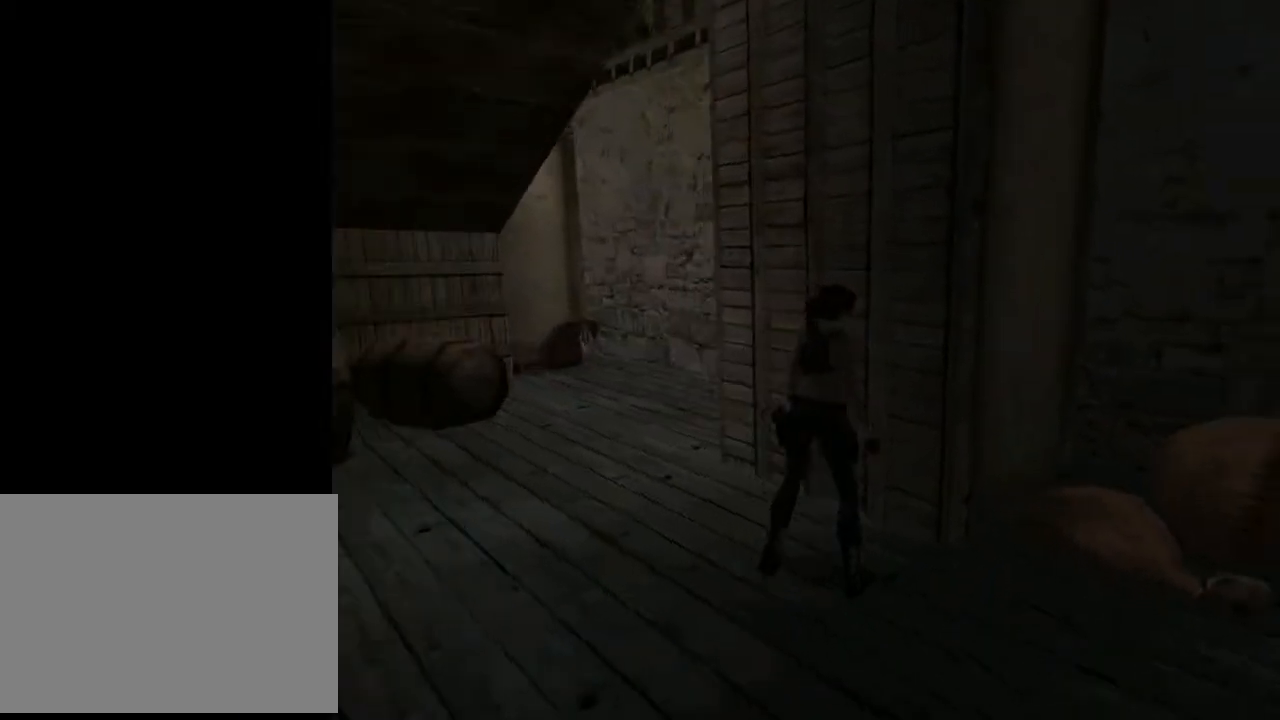
{"buttons": ["DPAD_UP"], "left_stick": "center", "right_stick": "center", "events": [[333, "DPAD_RIGHT", "up"], [333, "DPAD_UP", "down"]]}
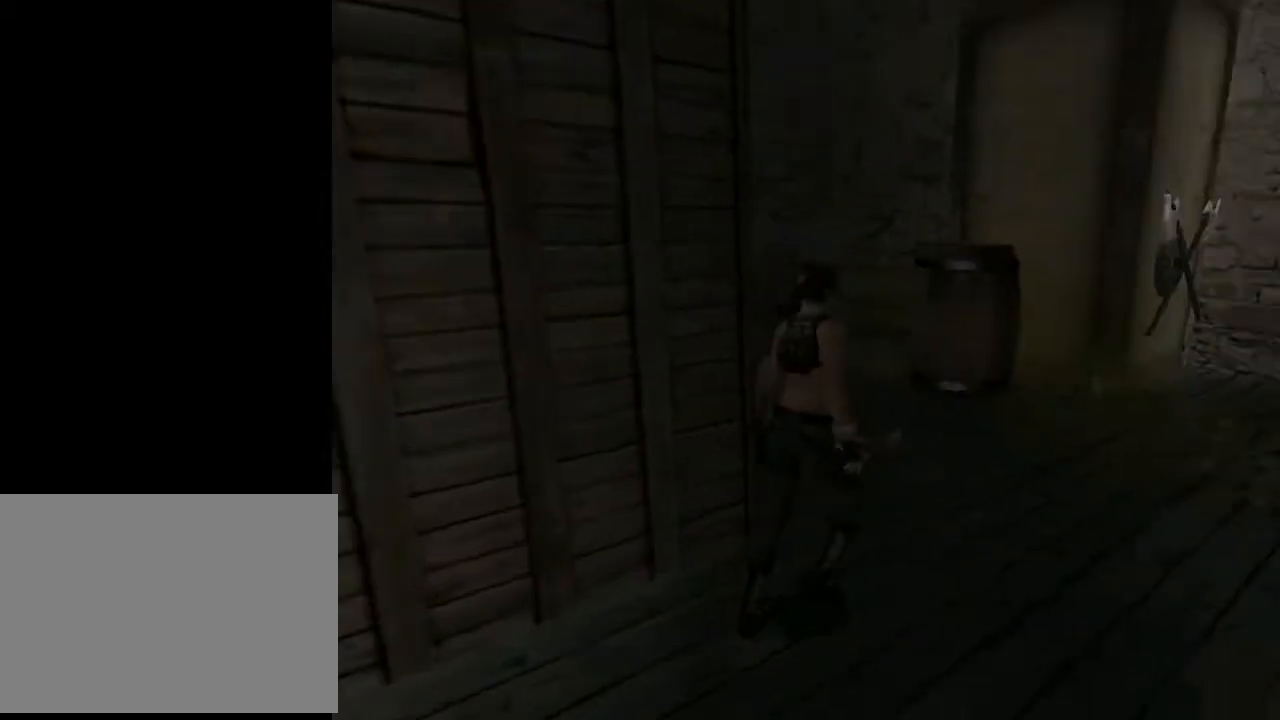
{"buttons": ["DPAD_LEFT"], "left_stick": "center", "right_stick": "center", "events": [[133, "DPAD_LEFT", "down"], [367, "DPAD_UP", "up"]]}
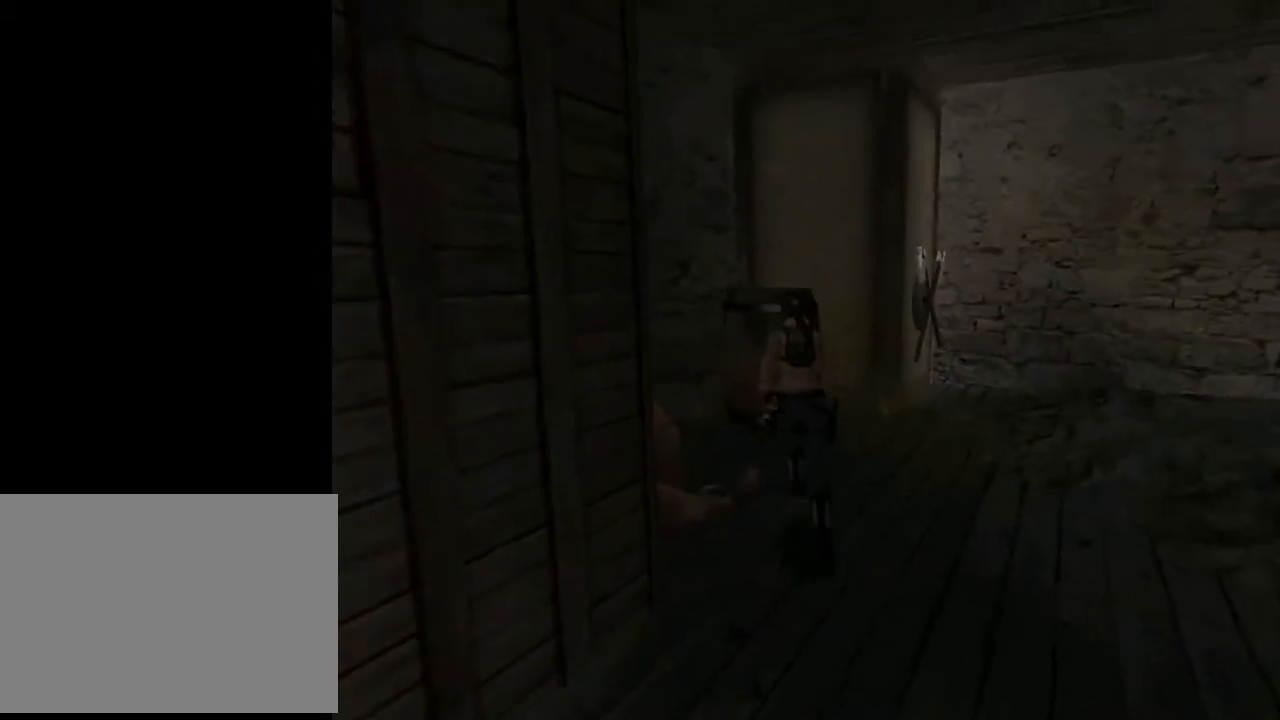
{"buttons": ["CROSS", "DPAD_LEFT"], "left_stick": "center", "right_stick": "center", "events": [[100, "CROSS", "down"]]}
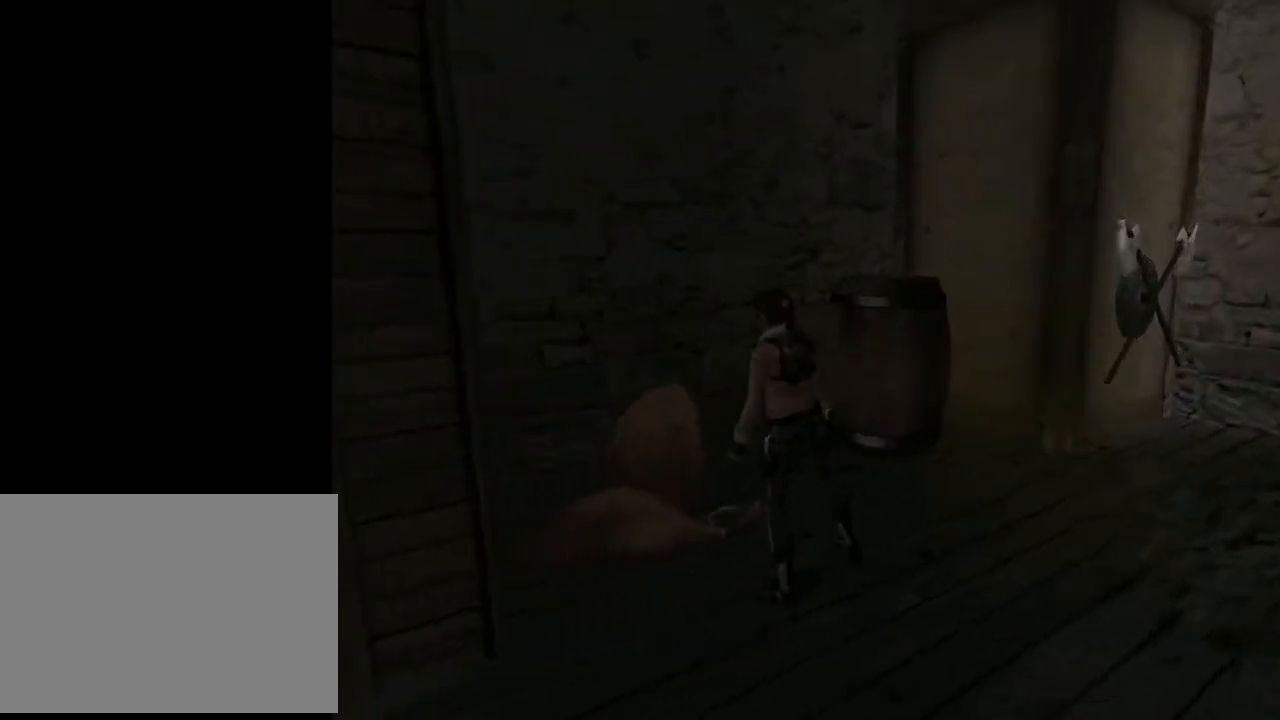
{"buttons": ["CROSS"], "left_stick": "center", "right_stick": "center", "events": [[267, "DPAD_LEFT", "up"]]}
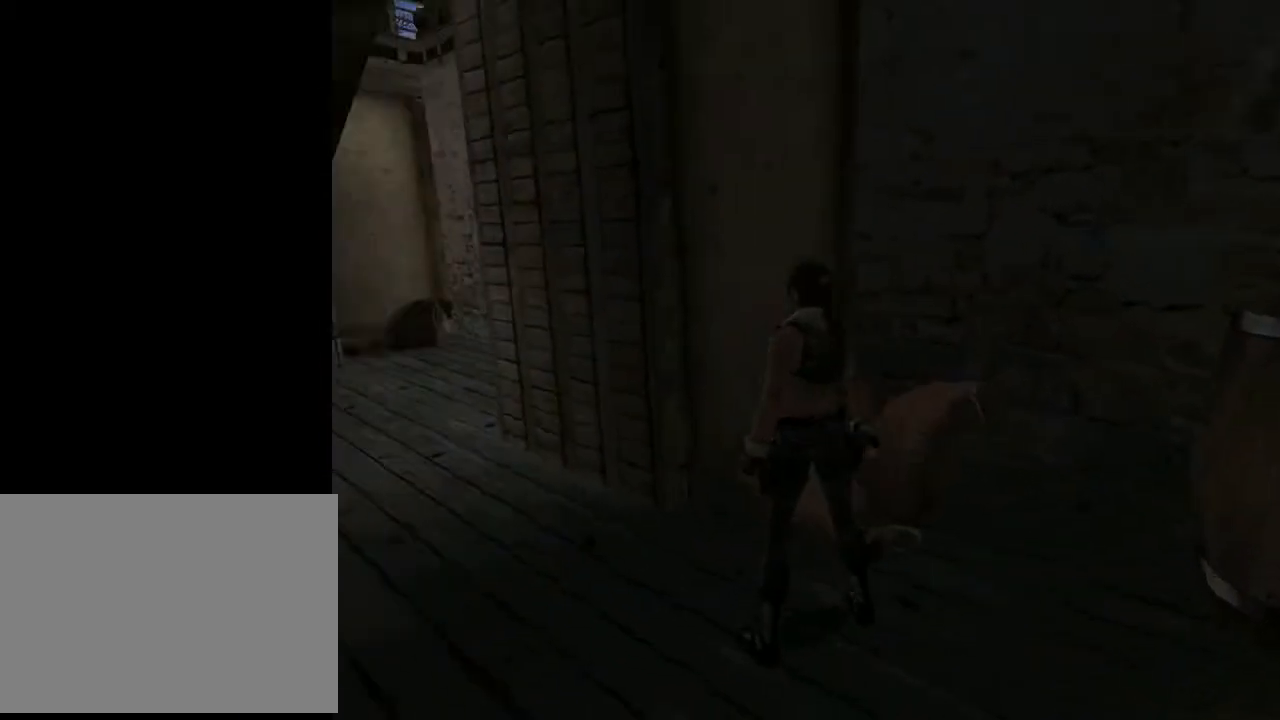
{"buttons": ["CROSS", "R1", "R2", "DPAD_RIGHT"], "left_stick": "center", "right_stick": "center", "events": [[200, "R1", "down"], [200, "R2", "down"], [433, "DPAD_RIGHT", "down"]]}
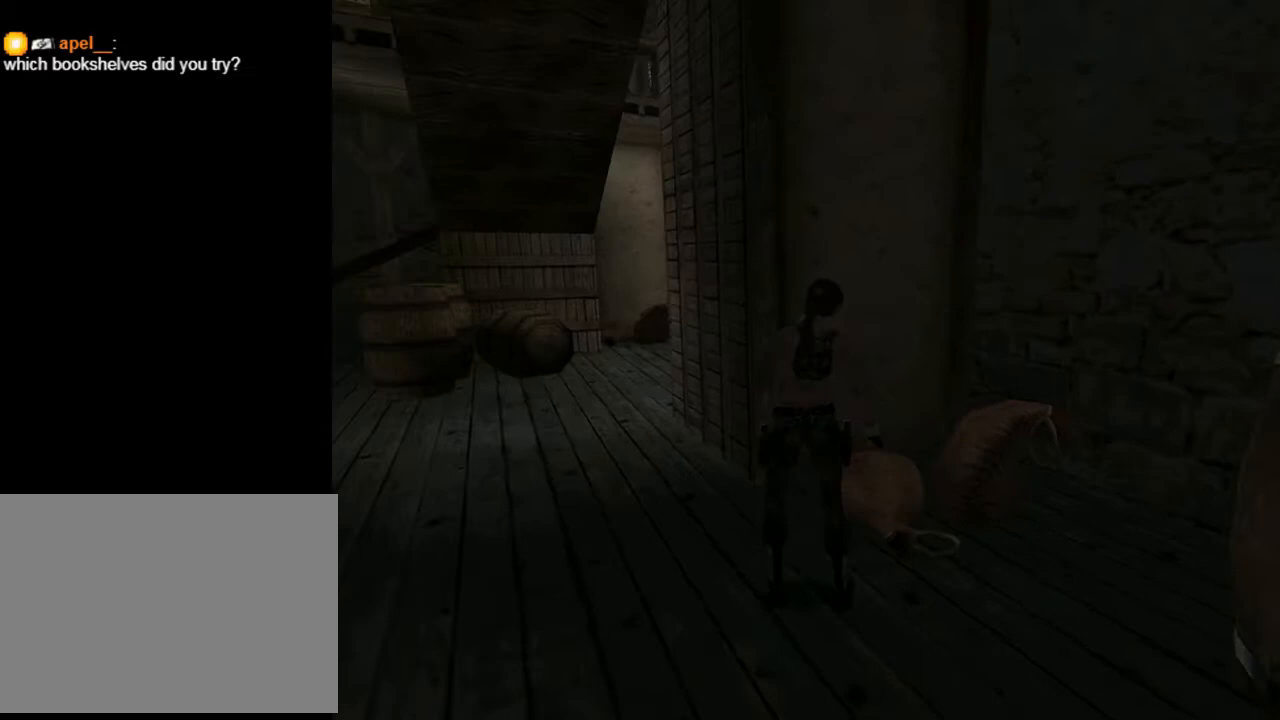
{"buttons": [], "left_stick": "center", "right_stick": "center", "events": [[333, "DPAD_RIGHT", "up"], [400, "CROSS", "up"], [400, "R1", "up"], [400, "R2", "up"]]}
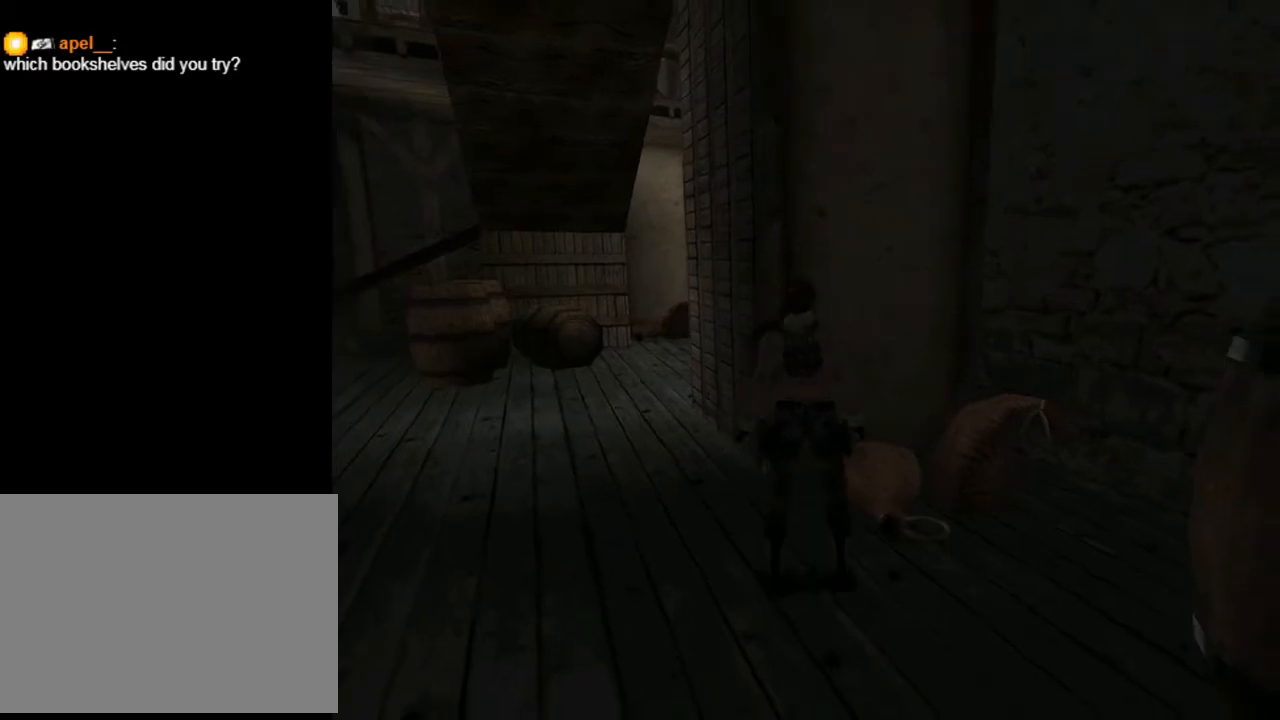
{"buttons": ["L2", "DPAD_UP", "DPAD_LEFT"], "left_stick": "center", "right_stick": "center", "events": [[100, "L2", "down"], [200, "DPAD_UP", "down"], [367, "DPAD_LEFT", "down"]]}
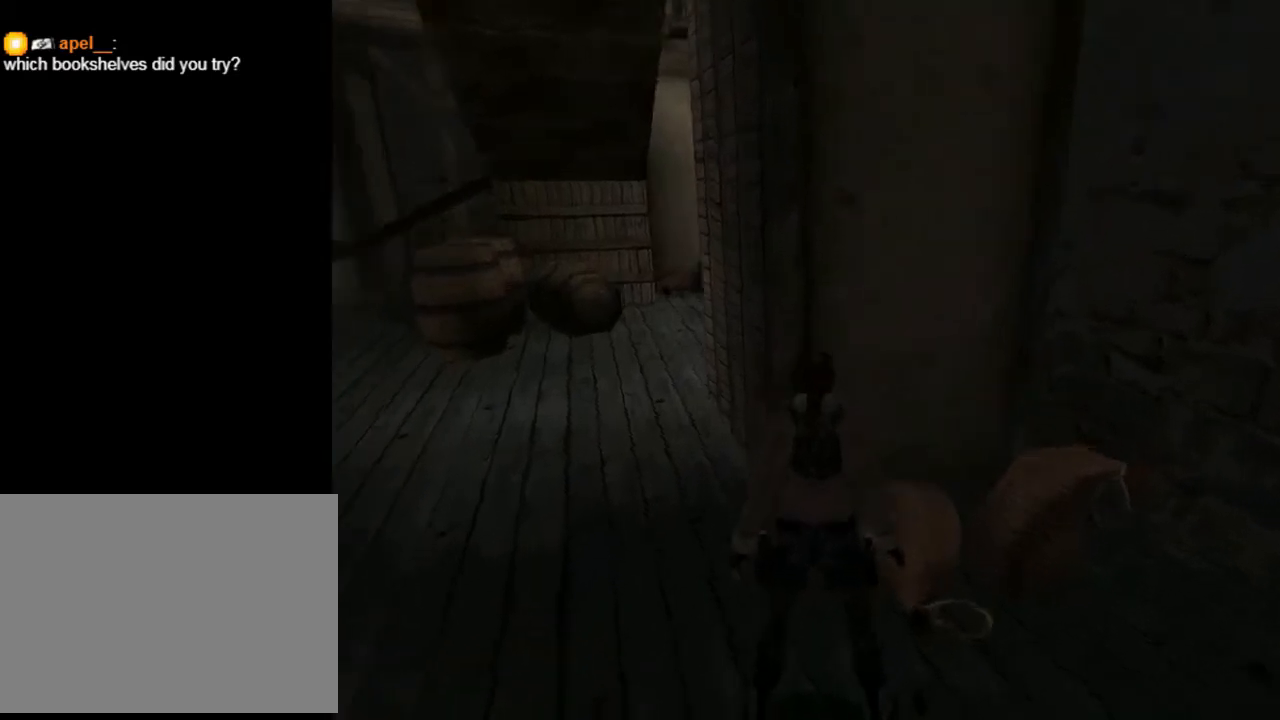
{"buttons": [], "left_stick": "center", "right_stick": "center", "events": [[200, "DPAD_LEFT", "up"], [200, "DPAD_UP", "up"], [433, "L2", "up"]]}
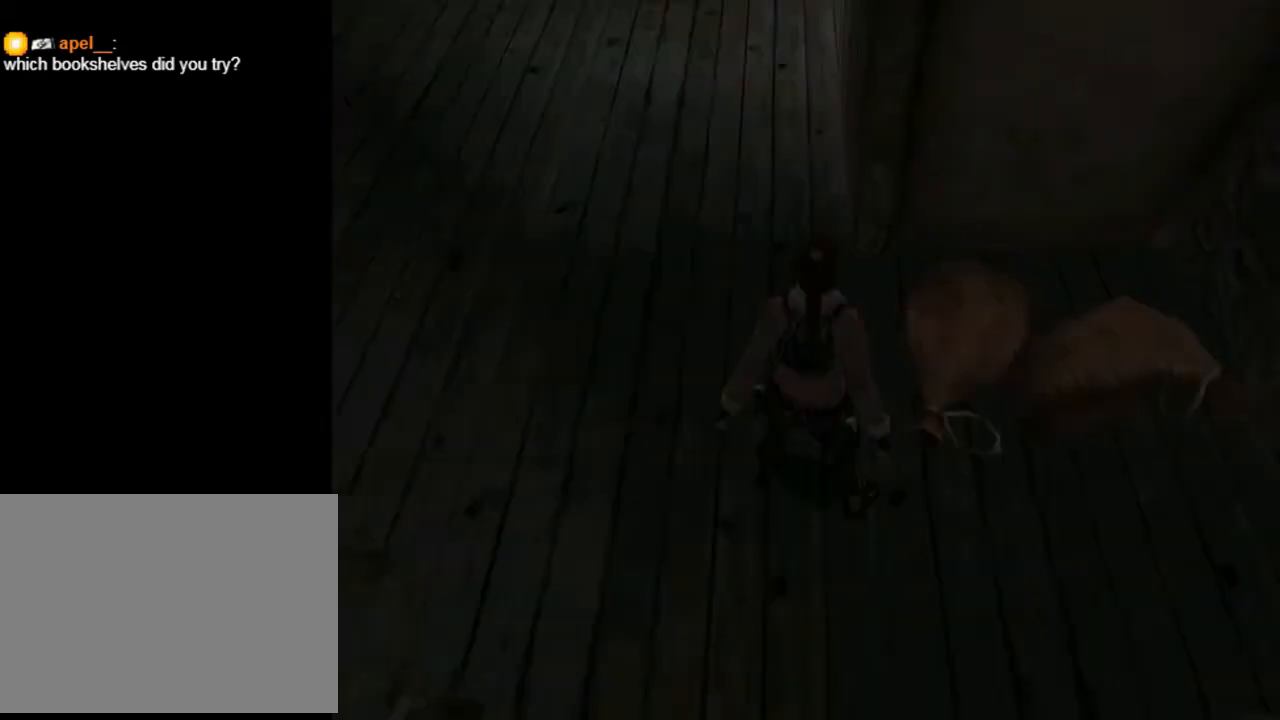
{"buttons": ["DPAD_UP", "DPAD_LEFT"], "left_stick": "center", "right_stick": "center", "events": [[33, "DPAD_LEFT", "down"], [133, "DPAD_UP", "down"]]}
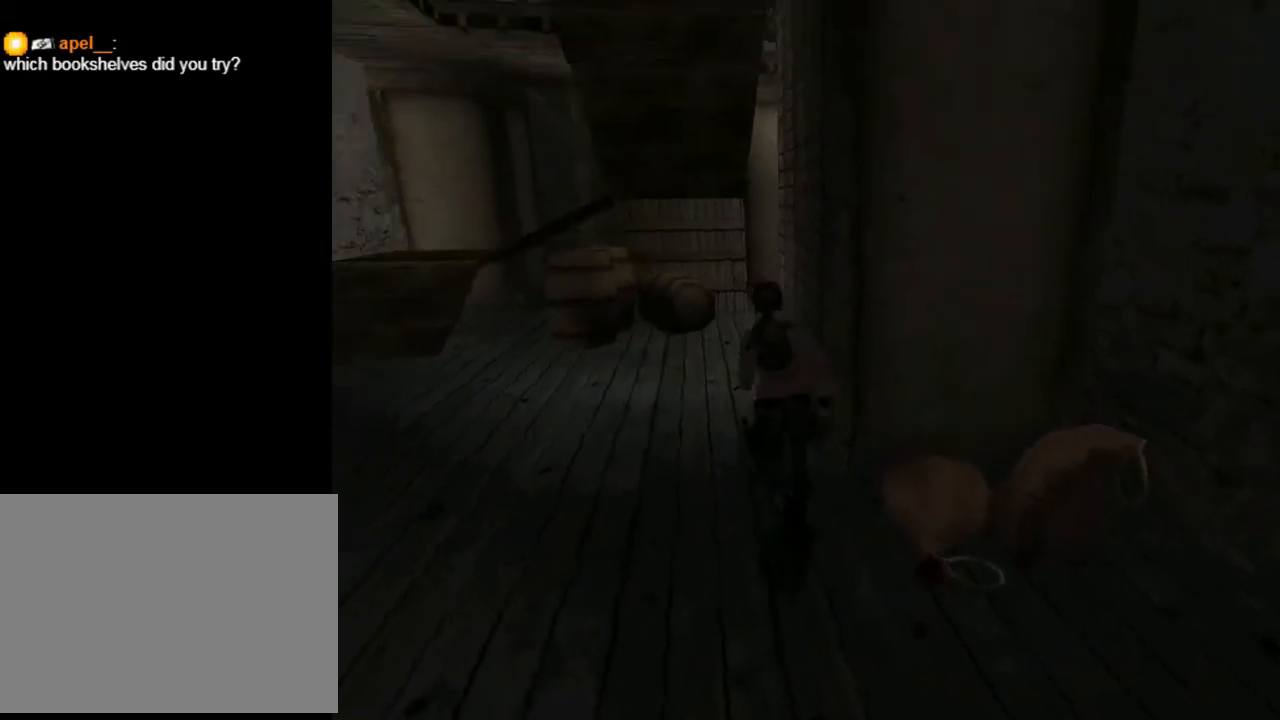
{"buttons": ["DPAD_UP"], "left_stick": "center", "right_stick": "center", "events": [[100, "DPAD_LEFT", "up"]]}
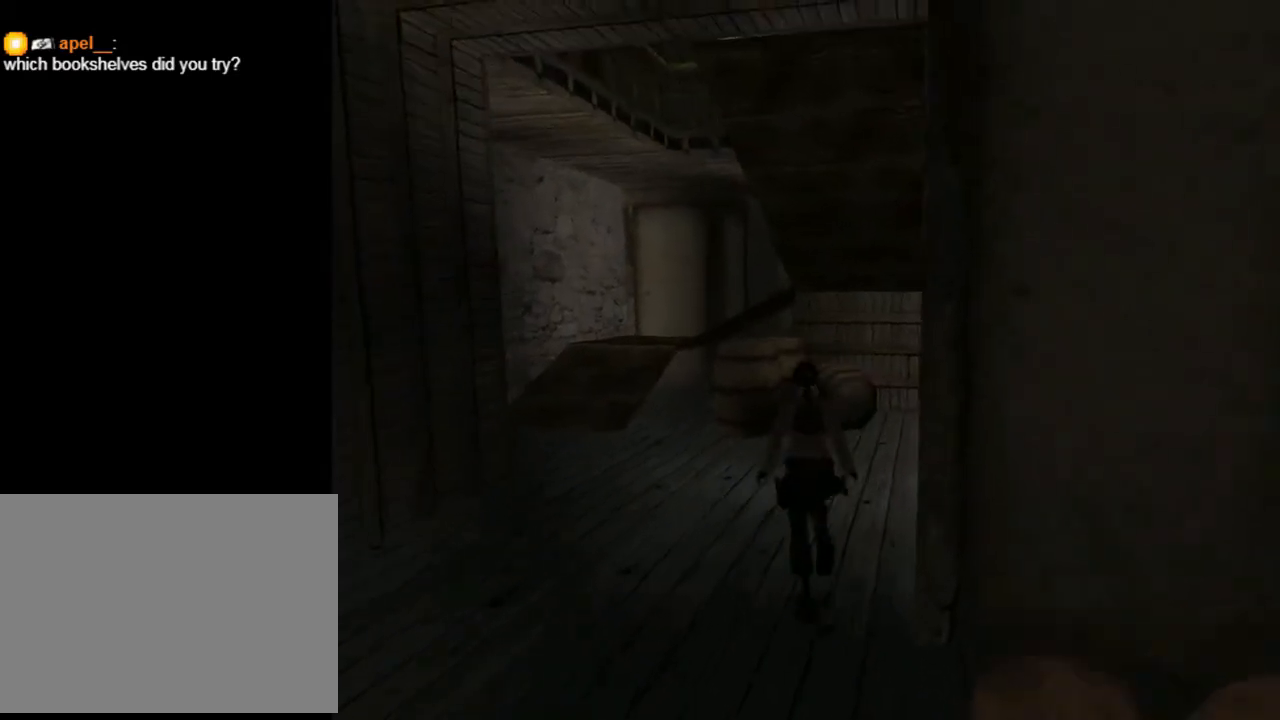
{"buttons": ["DPAD_UP"], "left_stick": "center", "right_stick": "center", "events": [[33, "TRIANGLE", "down"], [100, "TRIANGLE", "up"]]}
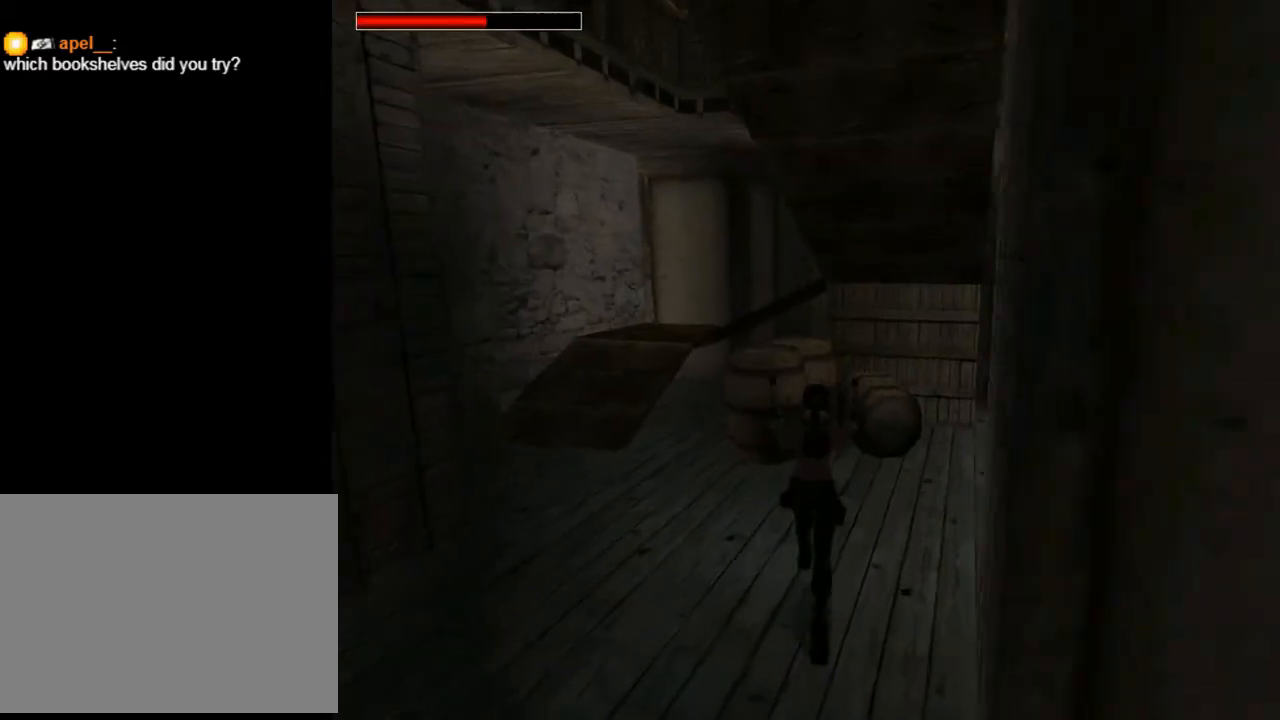
{"buttons": ["DPAD_UP", "DPAD_RIGHT"], "left_stick": "center", "right_stick": "center", "events": [[33, "DPAD_RIGHT", "down"], [67, "CROSS", "down"], [467, "CROSS", "up"]]}
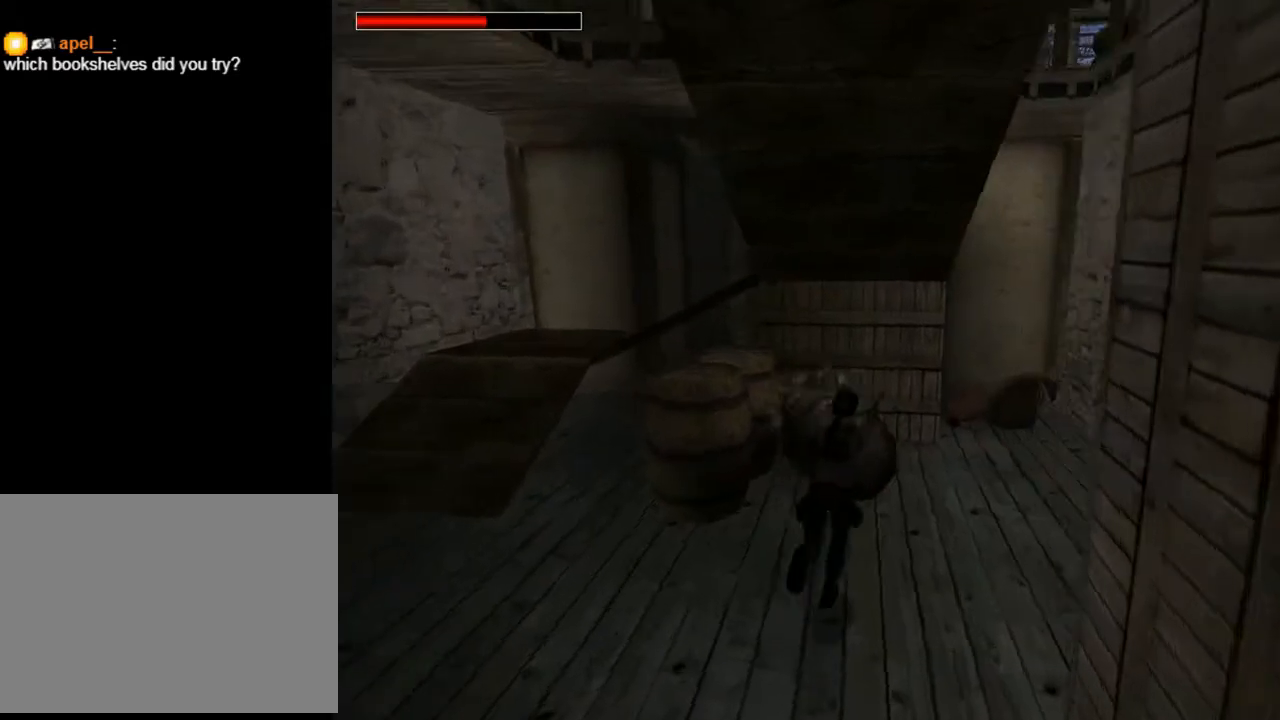
{"buttons": ["TRIANGLE", "DPAD_UP", "DPAD_RIGHT"], "left_stick": "center", "right_stick": "center", "events": [[33, "DPAD_RIGHT", "up"], [300, "DPAD_RIGHT", "down"], [333, "TRIANGLE", "down"]]}
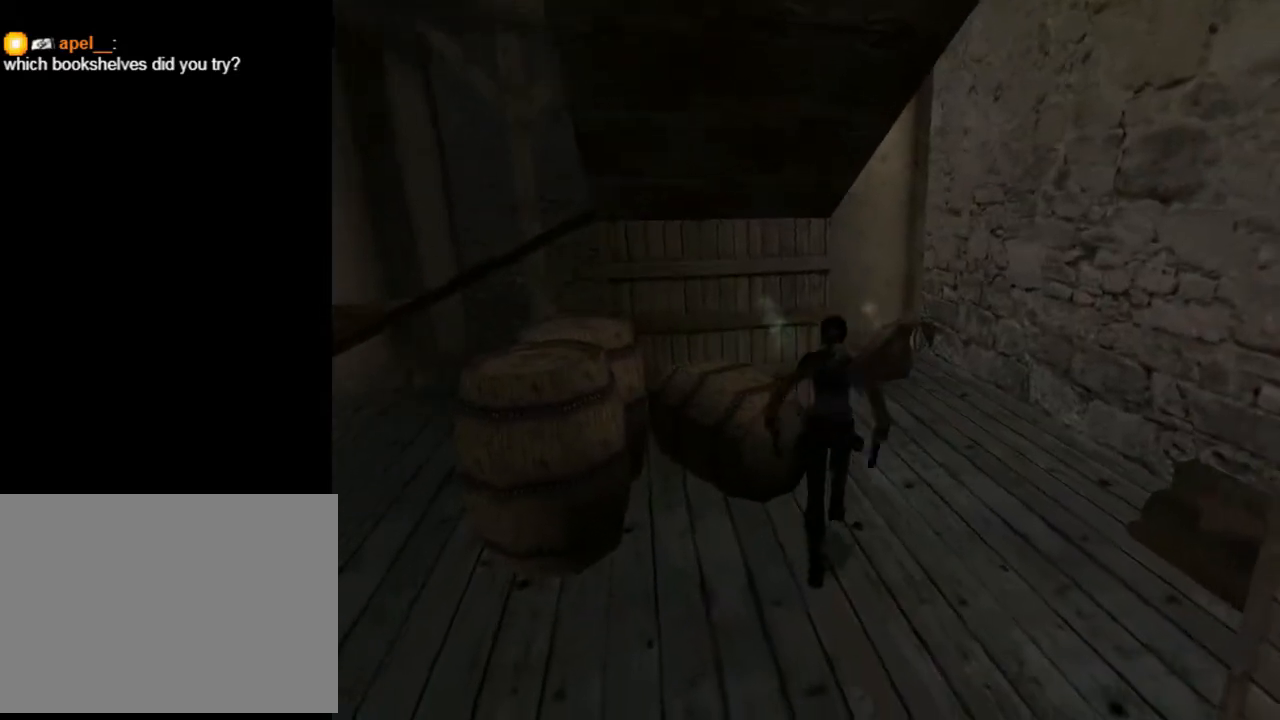
{"buttons": ["DPAD_UP"], "left_stick": "center", "right_stick": "center", "events": [[33, "TRIANGLE", "up"], [133, "DPAD_RIGHT", "up"]]}
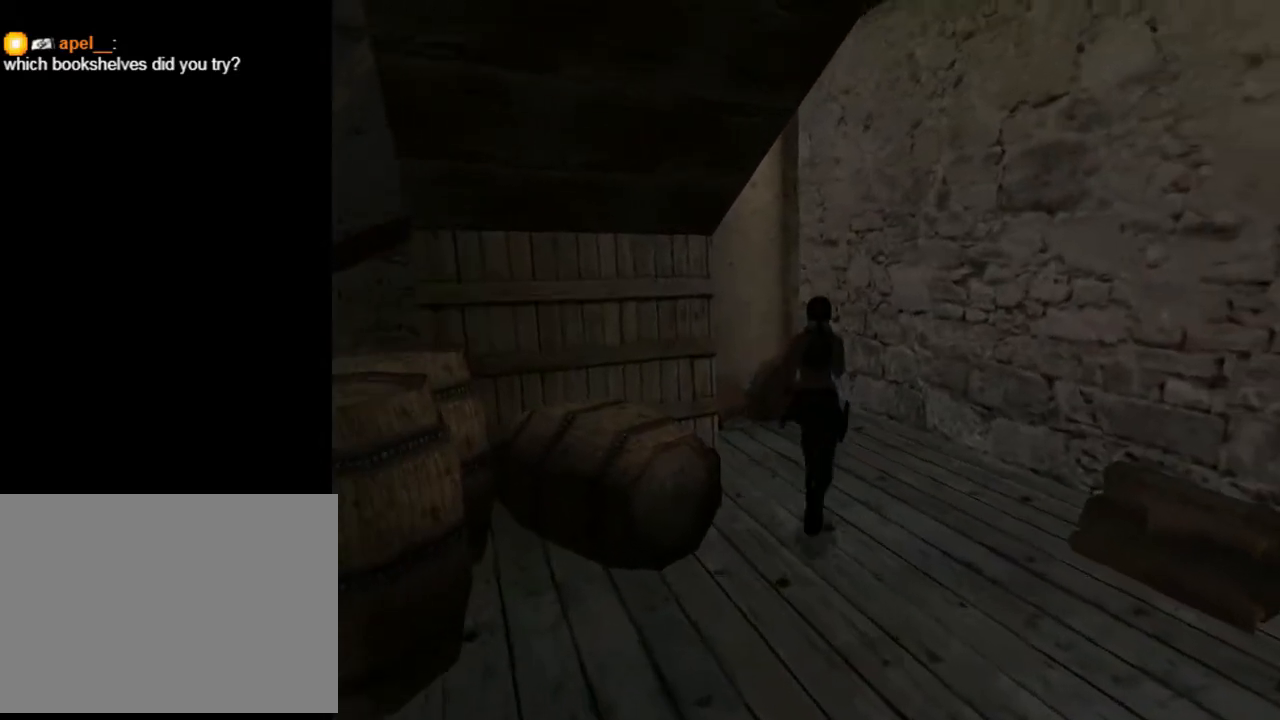
{"buttons": ["DPAD_UP", "DPAD_LEFT"], "left_stick": "center", "right_stick": "center", "events": [[133, "DPAD_LEFT", "down"]]}
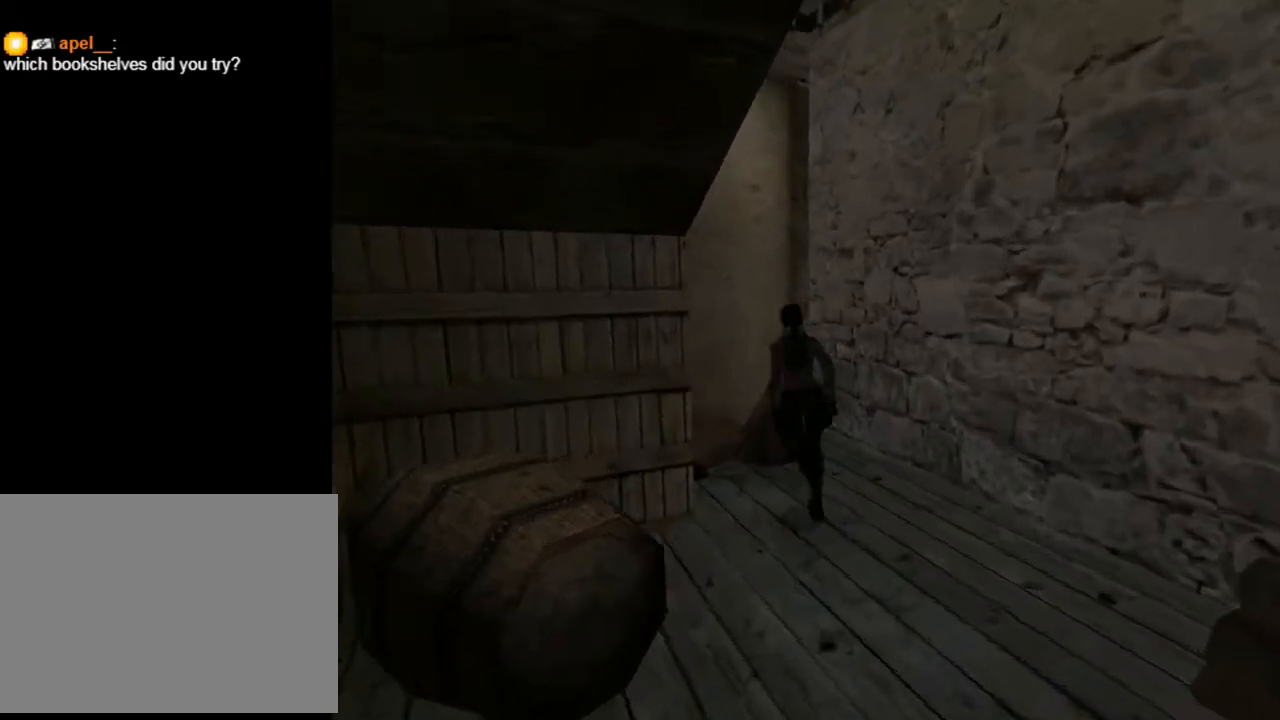
{"buttons": ["DPAD_LEFT"], "left_stick": "center", "right_stick": "center", "events": [[233, "DPAD_UP", "up"]]}
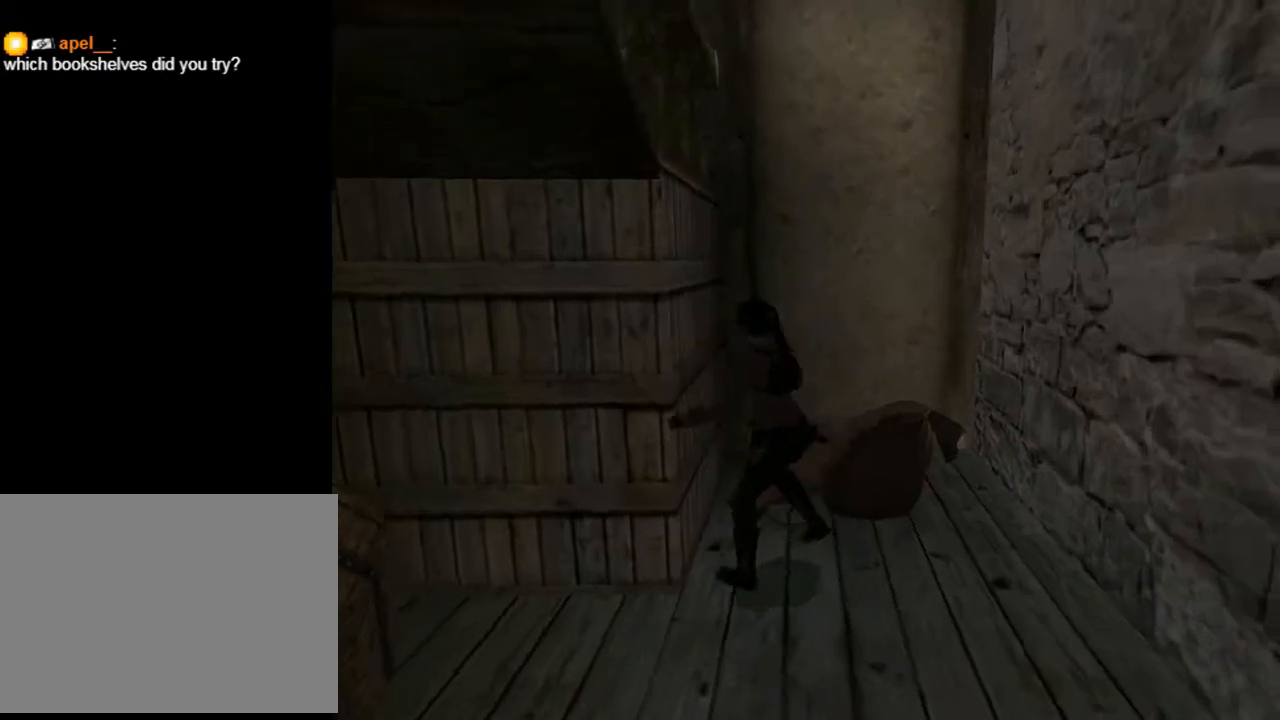
{"buttons": ["DPAD_LEFT"], "left_stick": "center", "right_stick": "center", "events": [[133, "DPAD_LEFT", "up"], [467, "DPAD_LEFT", "down"]]}
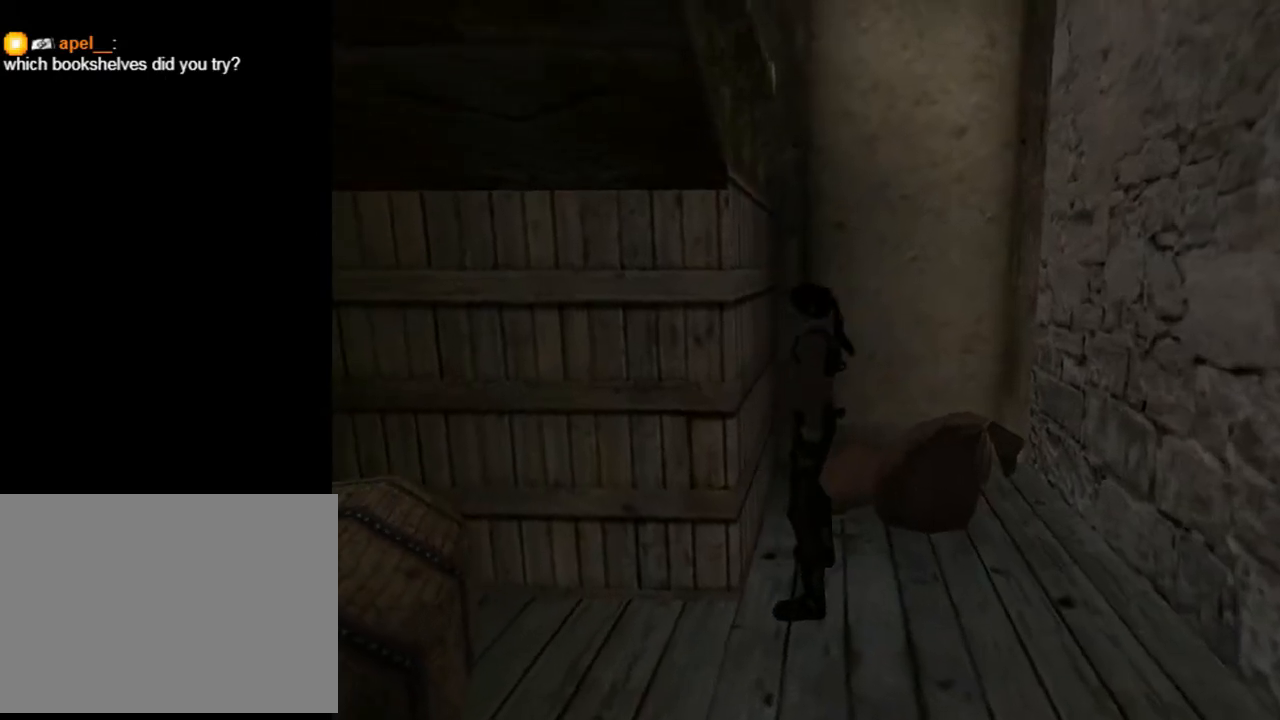
{"buttons": ["DPAD_UP"], "left_stick": "center", "right_stick": "center", "events": [[433, "DPAD_UP", "down"], [467, "DPAD_LEFT", "up"]]}
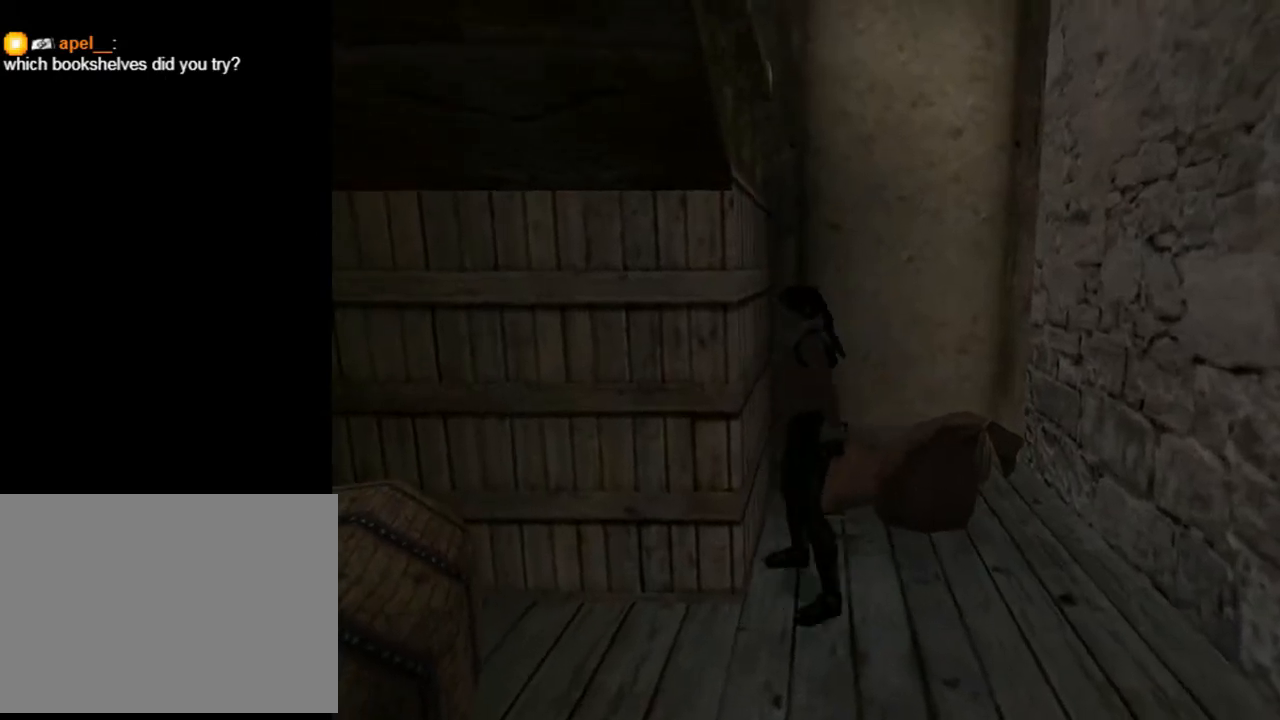
{"buttons": [], "left_stick": "center", "right_stick": "center", "events": [[67, "DPAD_UP", "up"], [100, "DPAD_RIGHT", "down"], [467, "DPAD_RIGHT", "up"]]}
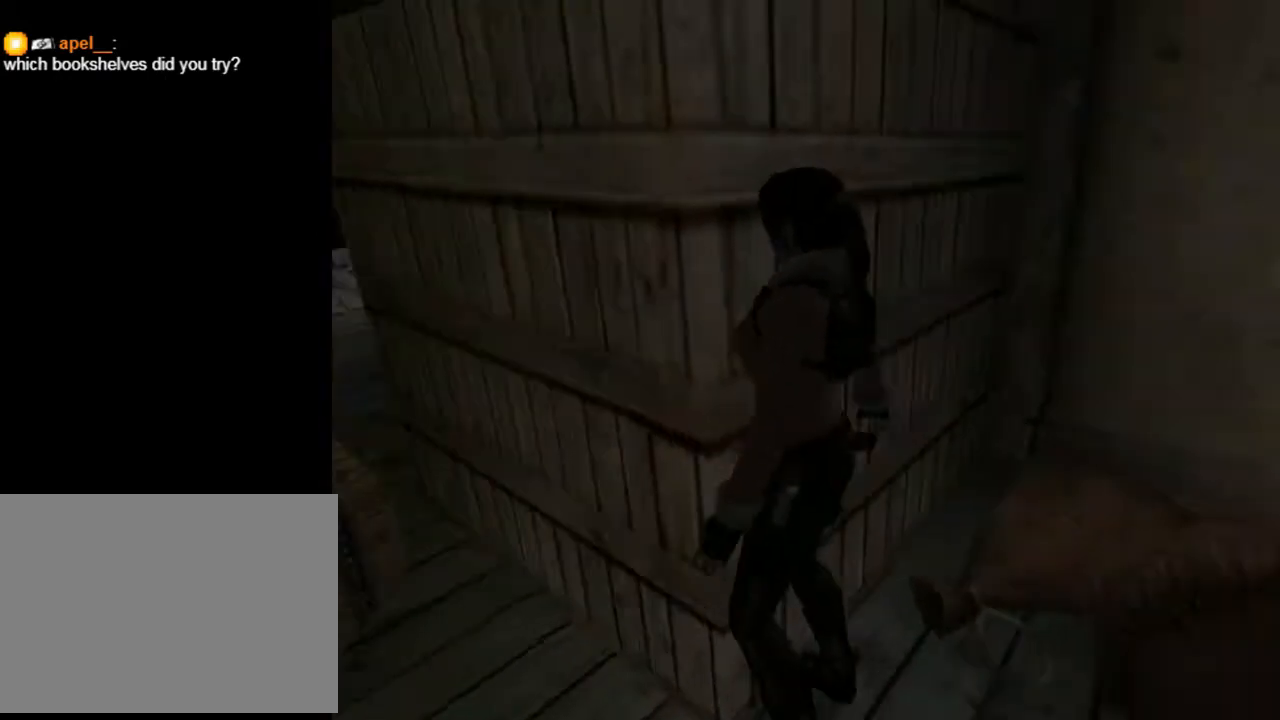
{"buttons": ["DPAD_LEFT"], "left_stick": "center", "right_stick": "center", "events": [[100, "DPAD_LEFT", "down"]]}
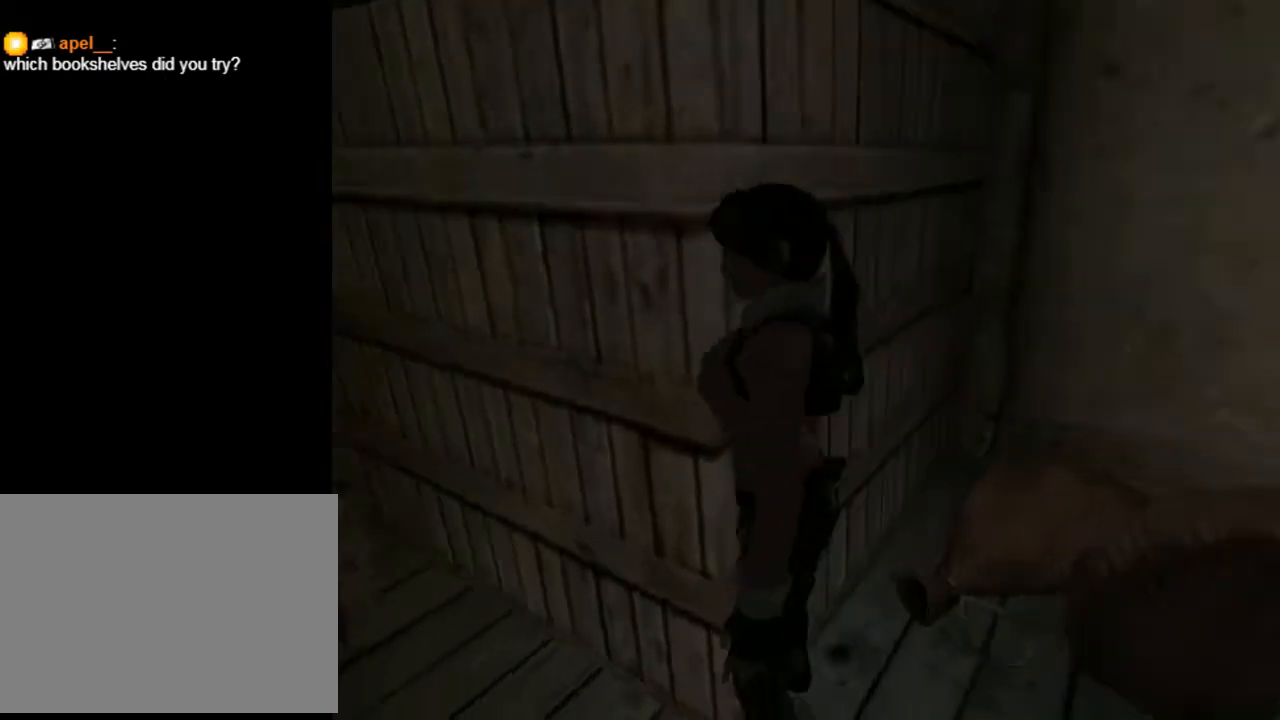
{"buttons": ["DPAD_RIGHT"], "left_stick": "center", "right_stick": "center", "events": [[67, "DPAD_LEFT", "up"], [67, "DPAD_UP", "down"], [200, "DPAD_RIGHT", "down"], [200, "DPAD_UP", "up"]]}
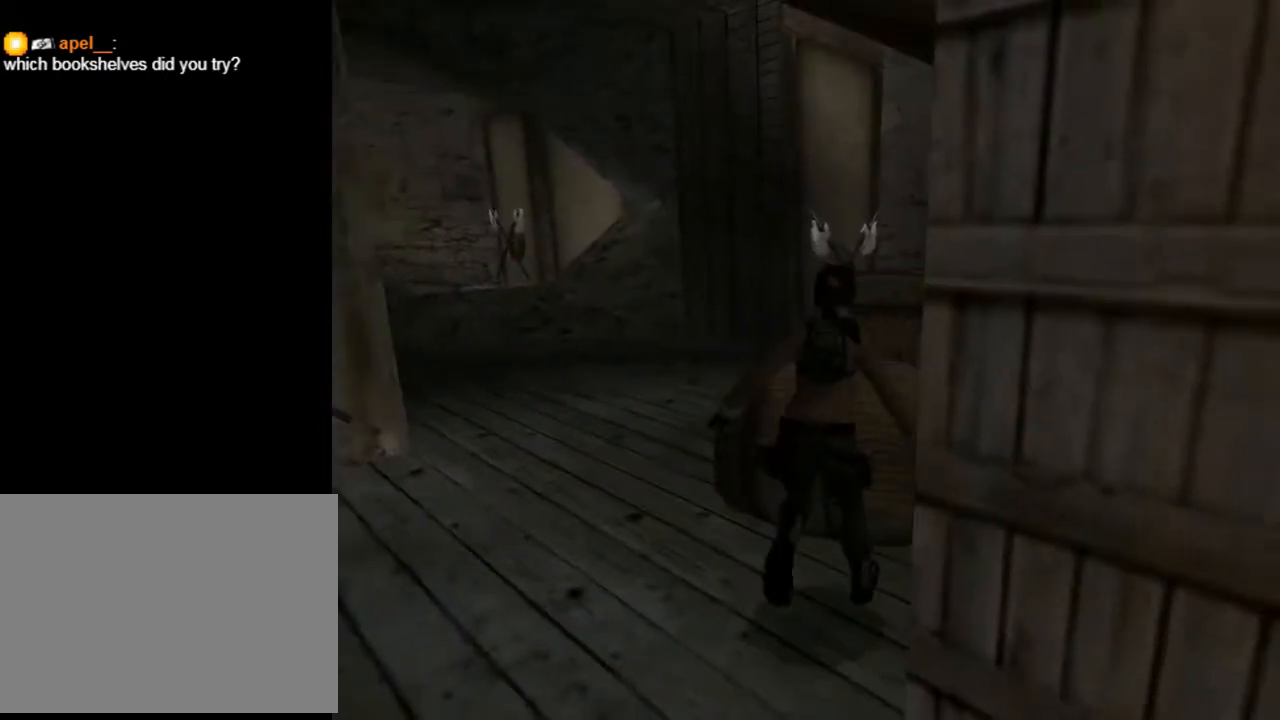
{"buttons": ["DPAD_RIGHT"], "left_stick": "center", "right_stick": "center", "events": []}
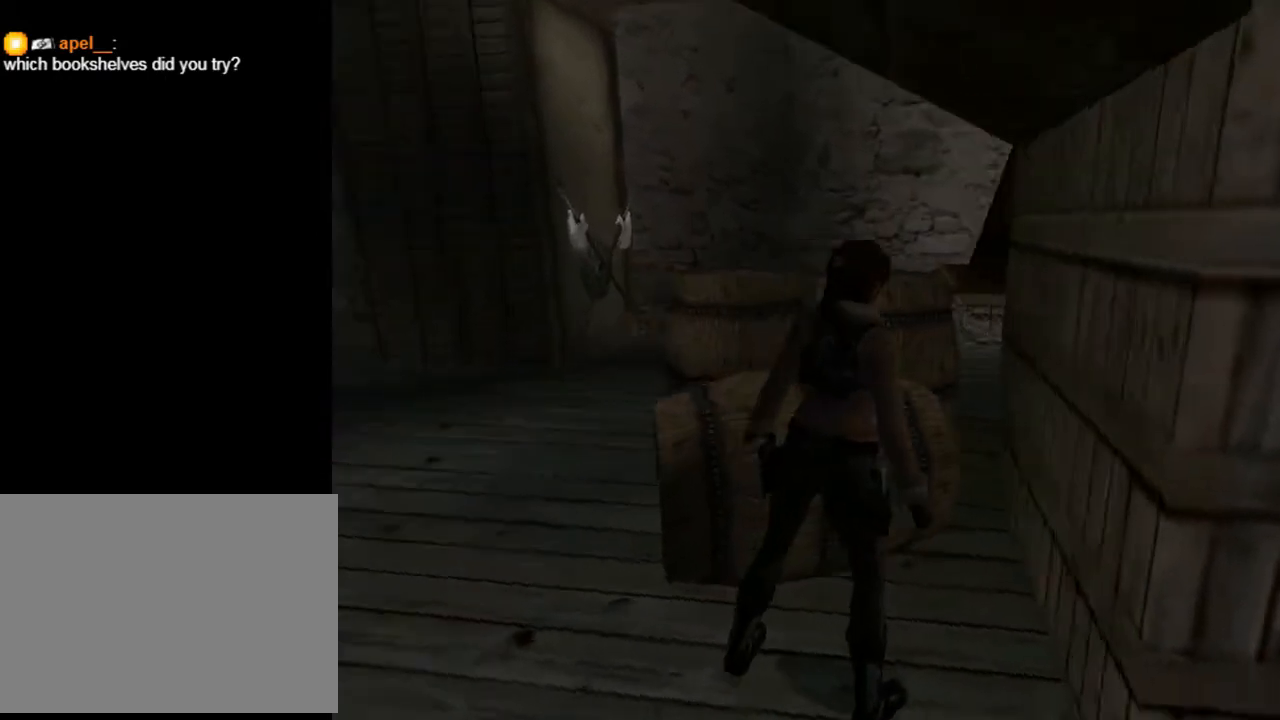
{"buttons": ["DPAD_RIGHT"], "left_stick": "center", "right_stick": "center", "events": [[67, "DPAD_RIGHT", "up"], [67, "DPAD_UP", "down"], [267, "DPAD_UP", "up"], [367, "DPAD_RIGHT", "down"]]}
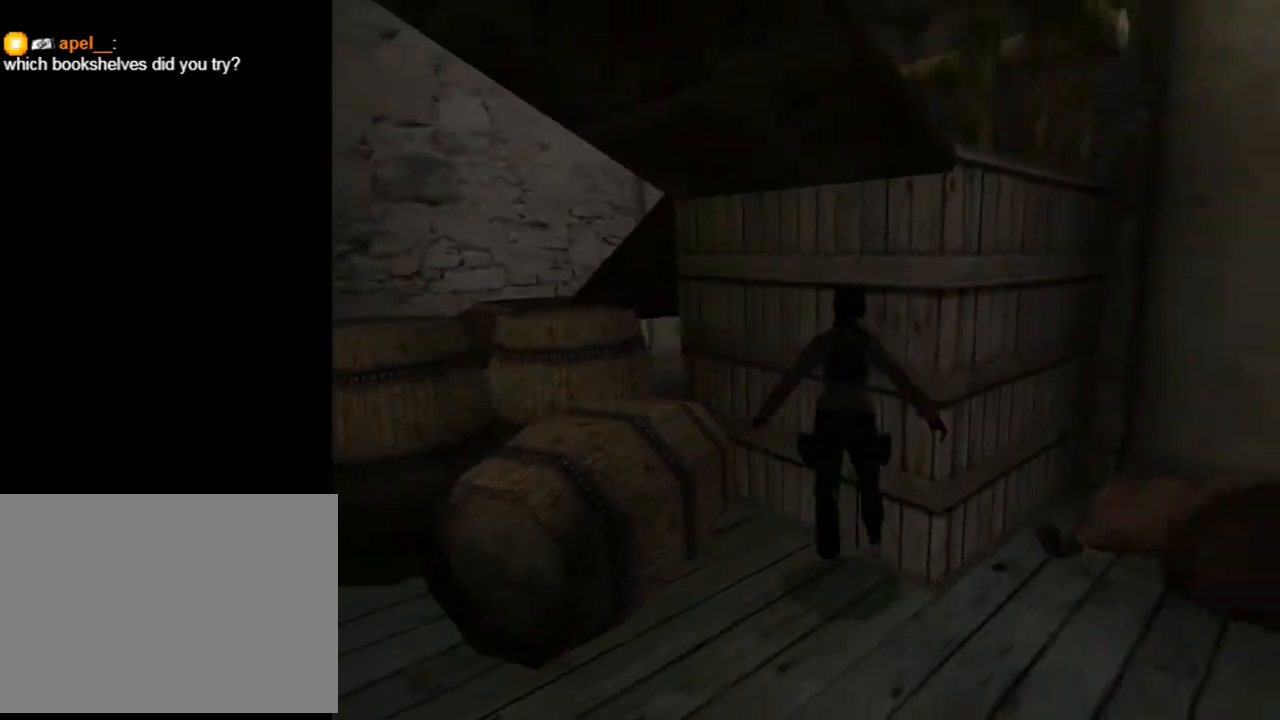
{"buttons": ["CROSS"], "left_stick": "center", "right_stick": "center", "events": [[367, "CROSS", "down"], [400, "DPAD_RIGHT", "up"]]}
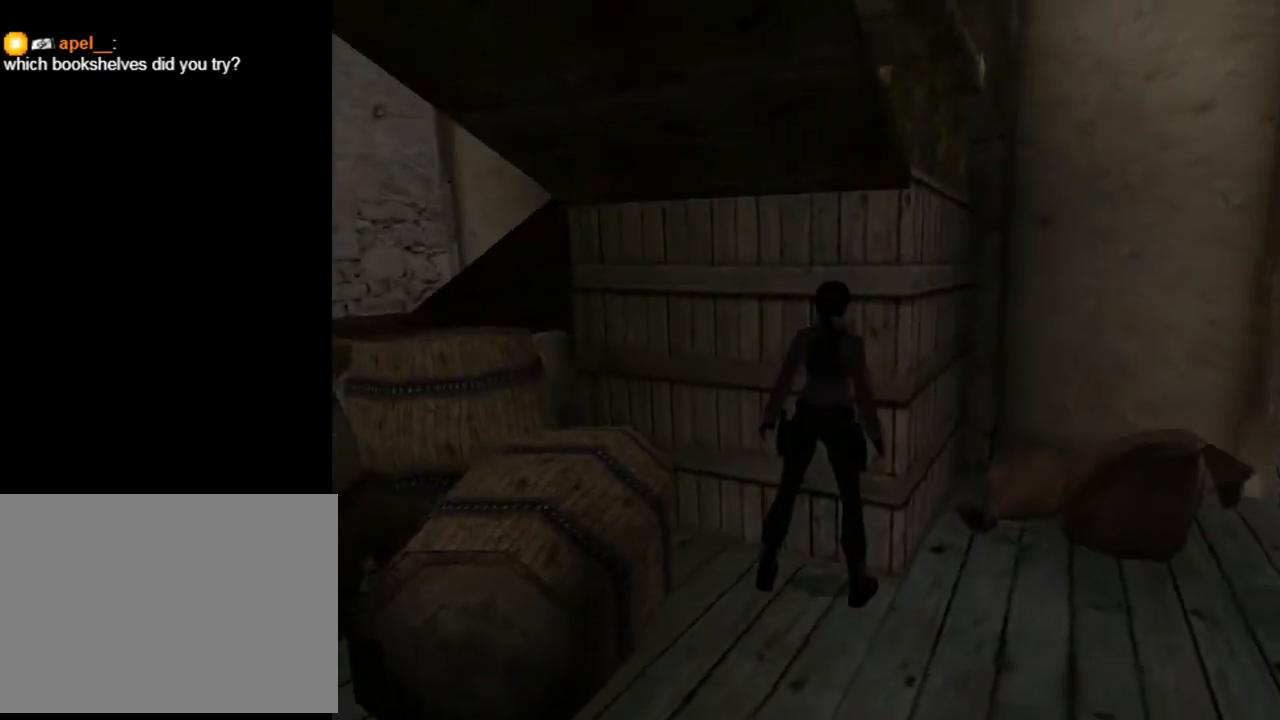
{"buttons": ["CROSS", "R1", "R2", "DPAD_LEFT"], "left_stick": "center", "right_stick": "center", "events": [[433, "R1", "down"], [433, "R2", "down"], [467, "DPAD_LEFT", "down"]]}
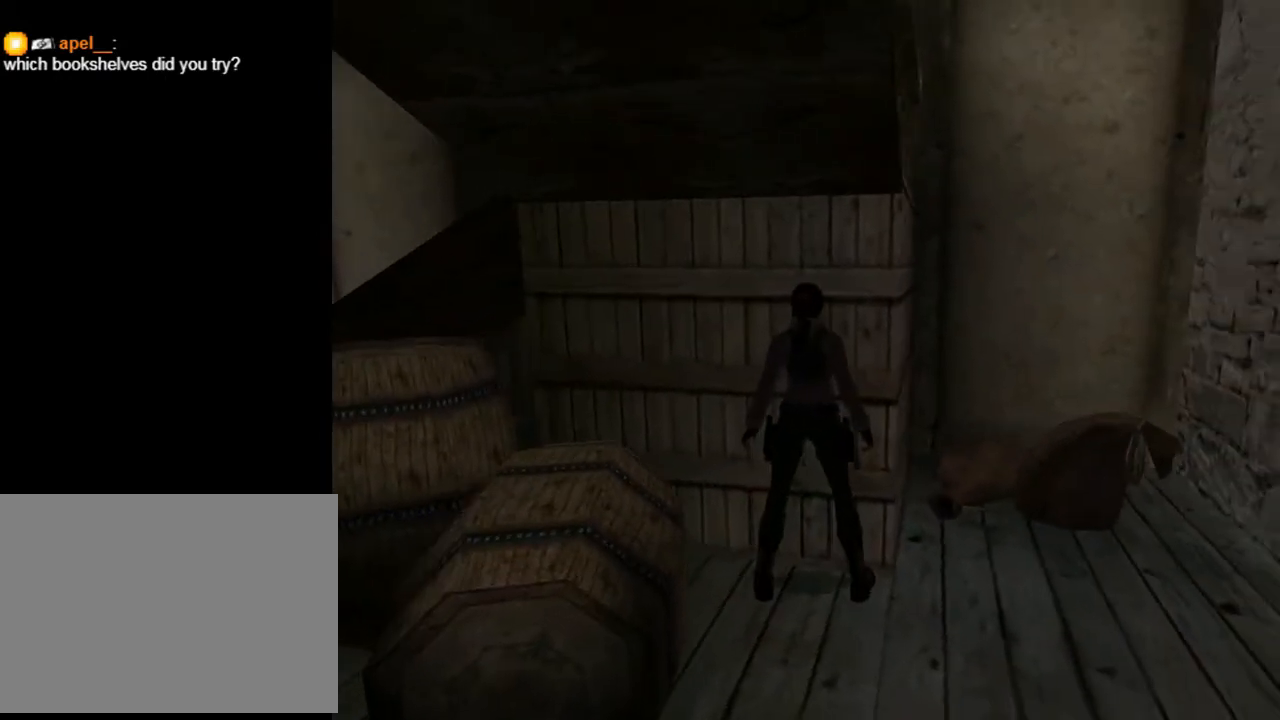
{"buttons": ["CROSS", "DPAD_RIGHT"], "left_stick": "center", "right_stick": "center", "events": [[100, "DPAD_LEFT", "up"], [300, "DPAD_RIGHT", "down"], [467, "R1", "up"], [467, "R2", "up"]]}
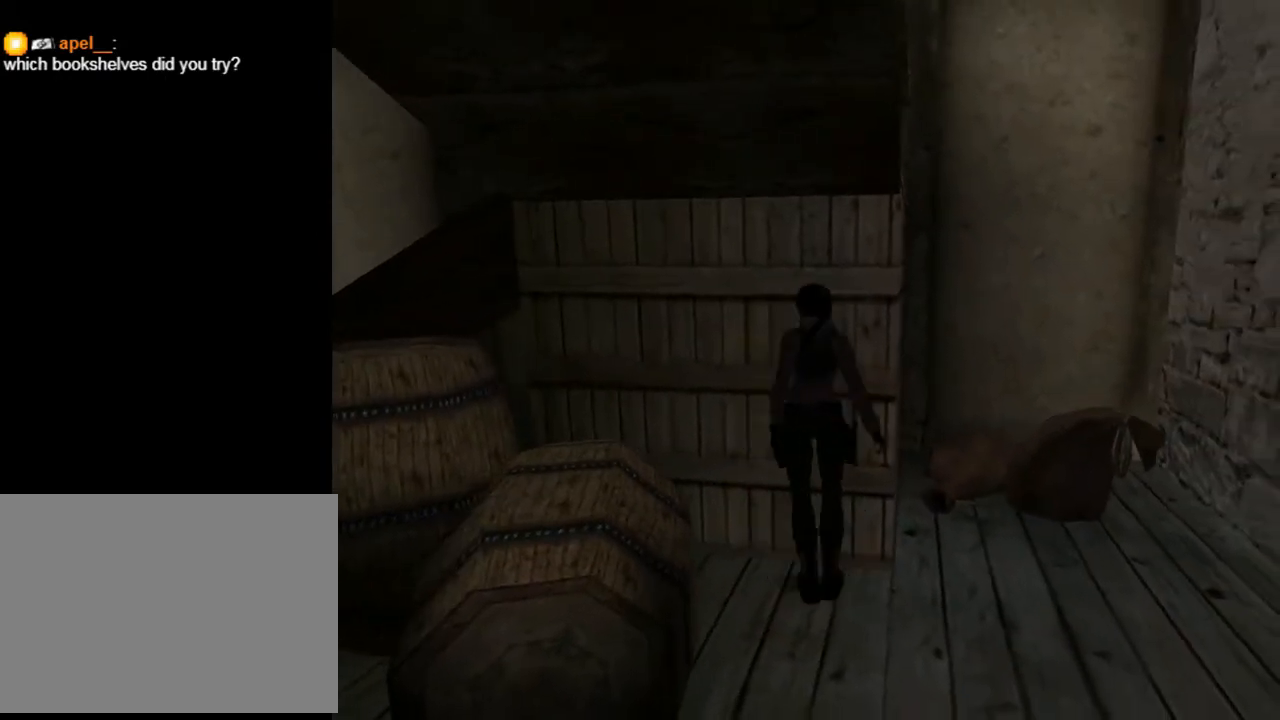
{"buttons": ["CROSS", "DPAD_DOWN"], "left_stick": "center", "right_stick": "center", "events": [[367, "DPAD_RIGHT", "up"], [400, "DPAD_DOWN", "down"]]}
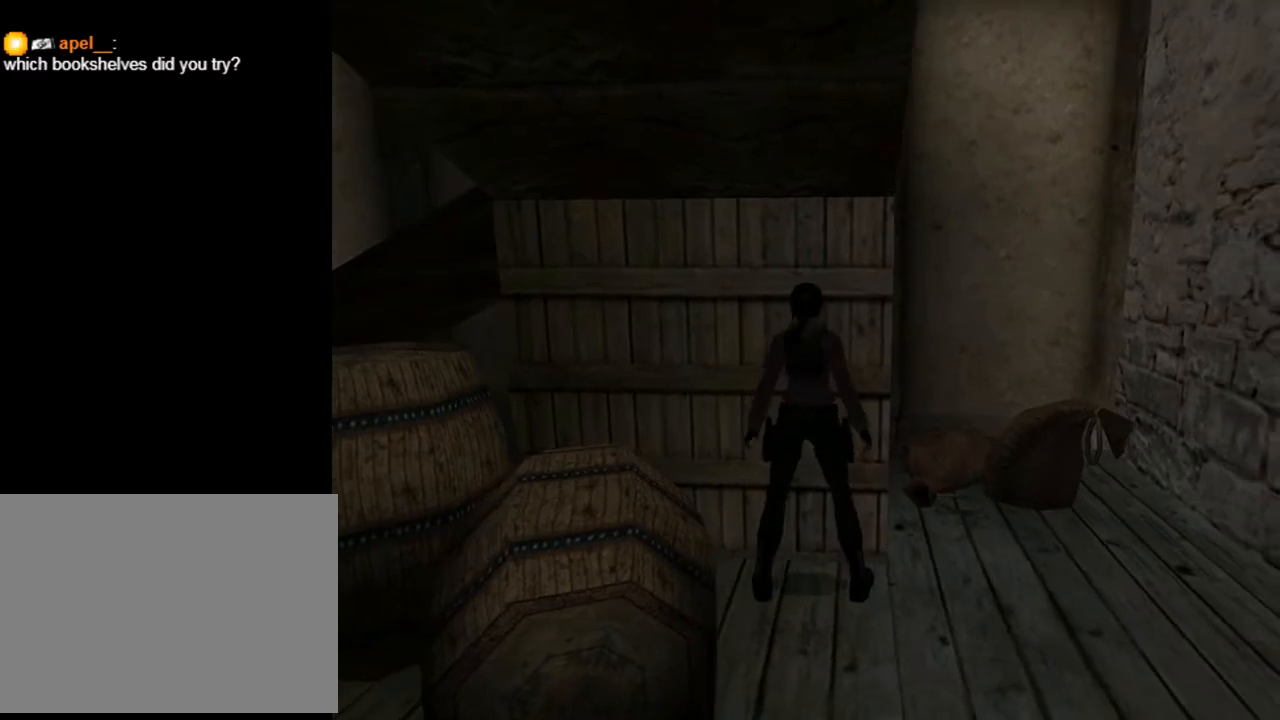
{"buttons": ["DPAD_LEFT"], "left_stick": "center", "right_stick": "center", "events": [[167, "DPAD_LEFT", "down"], [300, "DPAD_DOWN", "up"], [367, "CROSS", "up"]]}
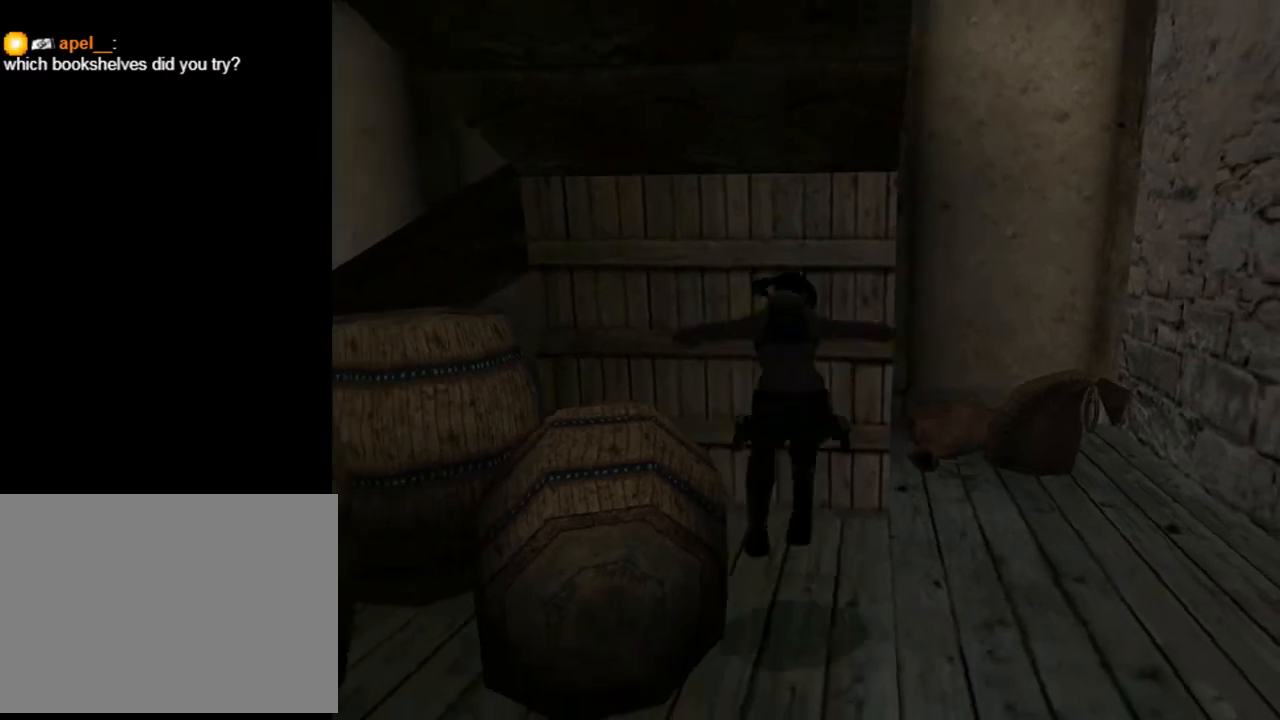
{"buttons": ["DPAD_LEFT"], "left_stick": "center", "right_stick": "center", "events": []}